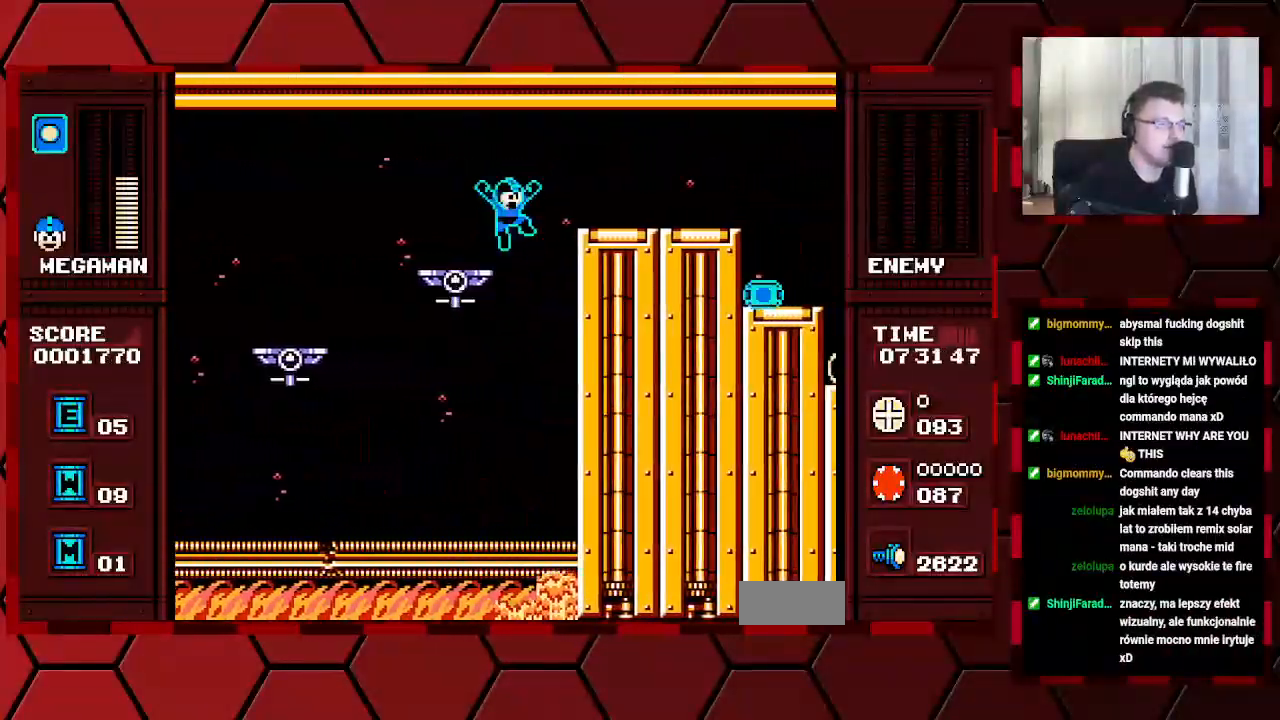
Gameplay with a controller (Xbox layout); each line is a JSON object with the inputs held at the frame after it. "events" lists button and stick changes between this image and that frame as [ms after this image, input, new state], when the widget could be followed in between. Not read: HOME L2 L3 R2 R3.
{"buttons": ["DPAD_RIGHT"], "events": []}
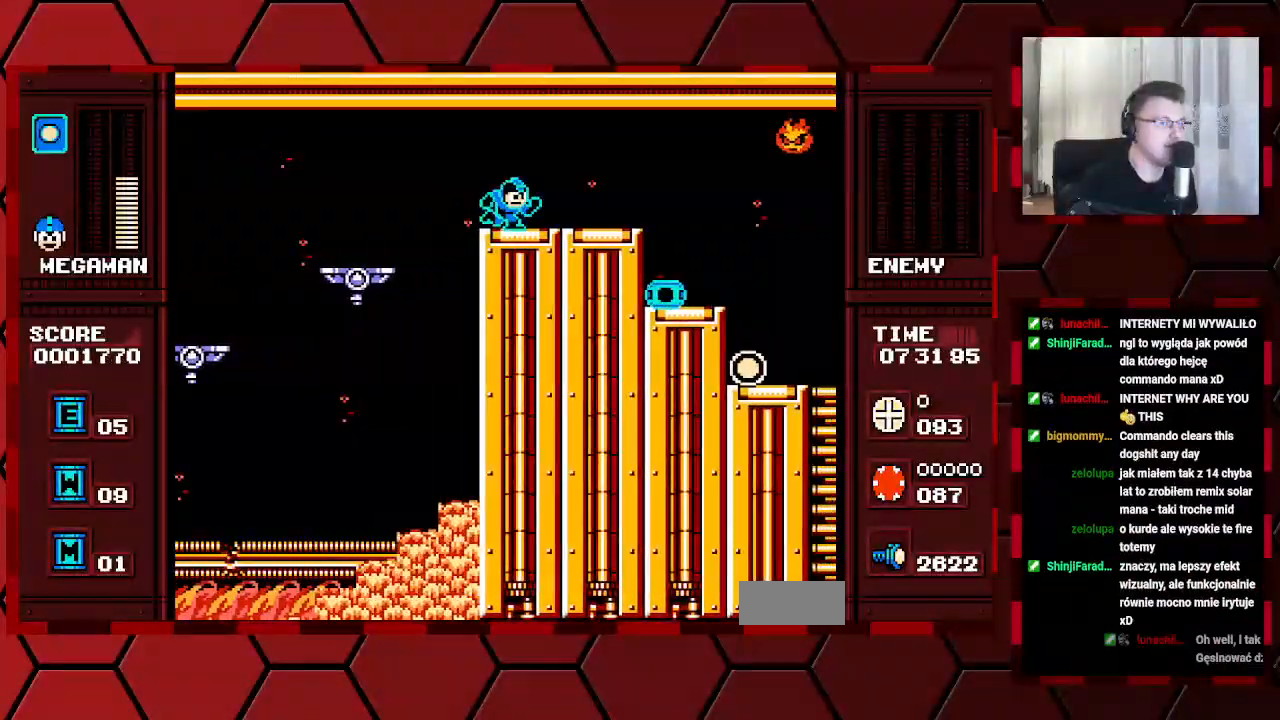
{"buttons": [], "events": [[300, "DPAD_RIGHT", "up"]]}
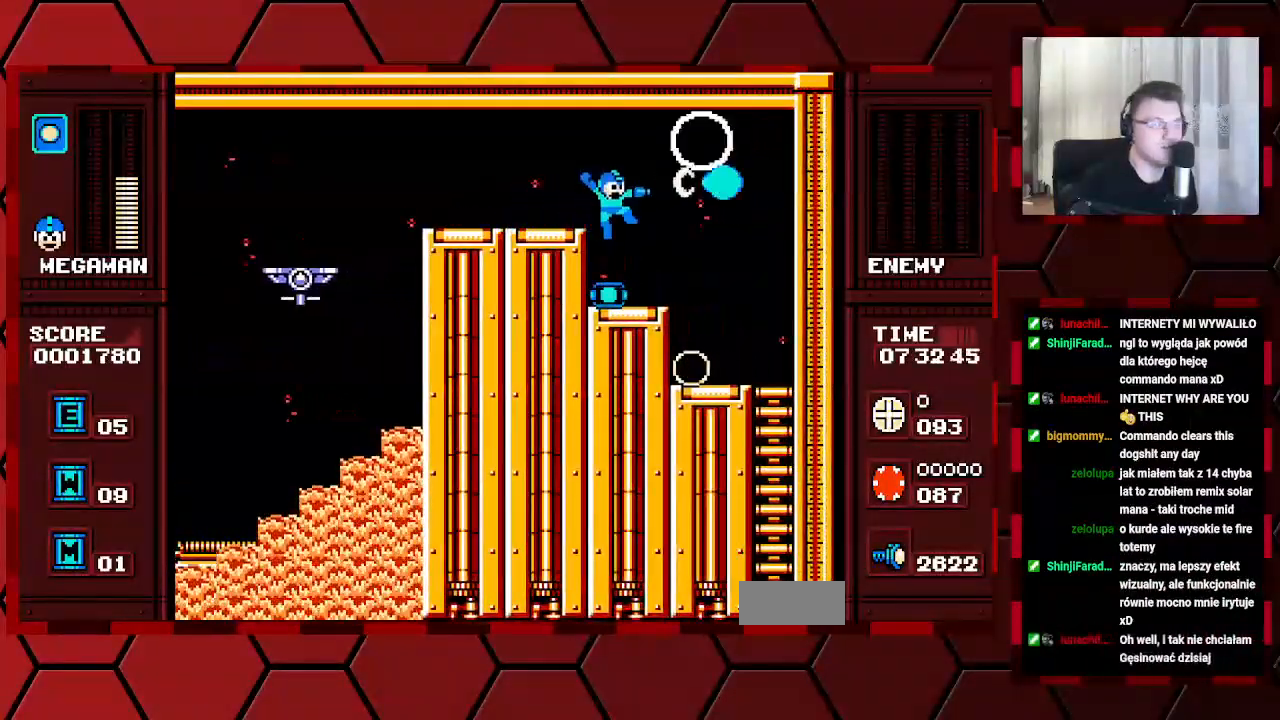
{"buttons": ["DPAD_RIGHT"], "events": [[433, "DPAD_RIGHT", "down"]]}
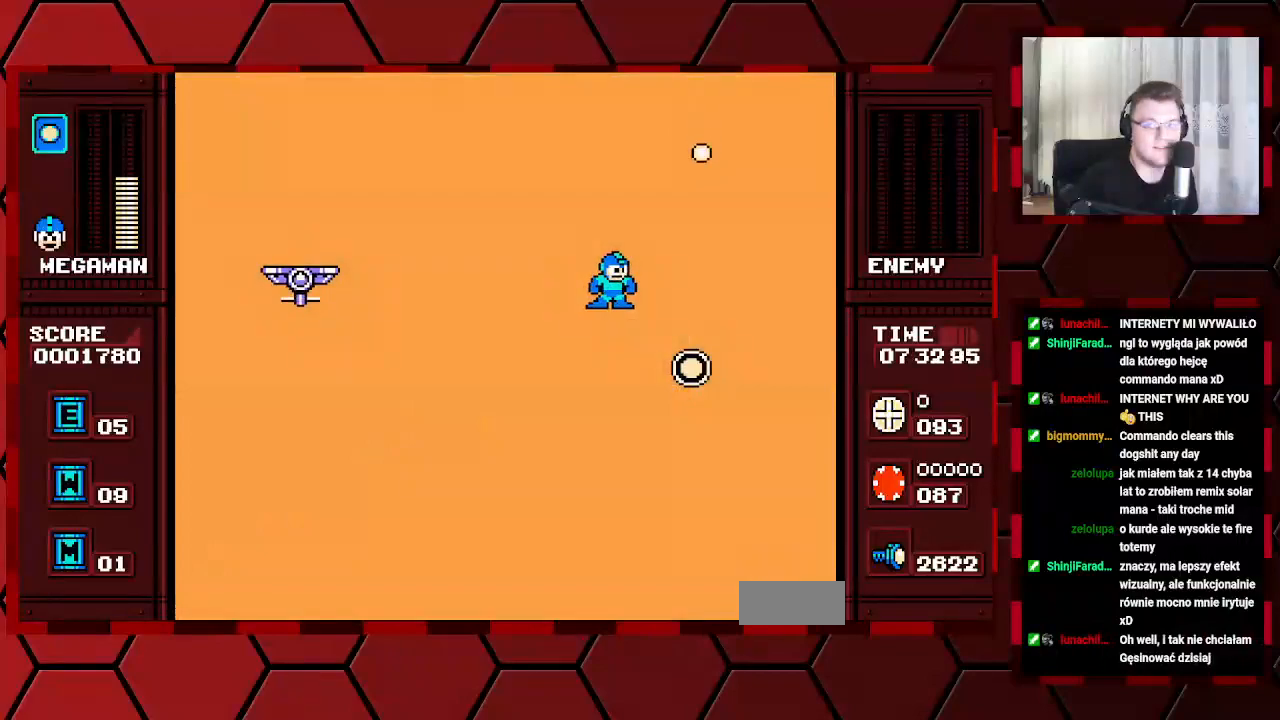
{"buttons": [], "events": [[300, "DPAD_RIGHT", "up"]]}
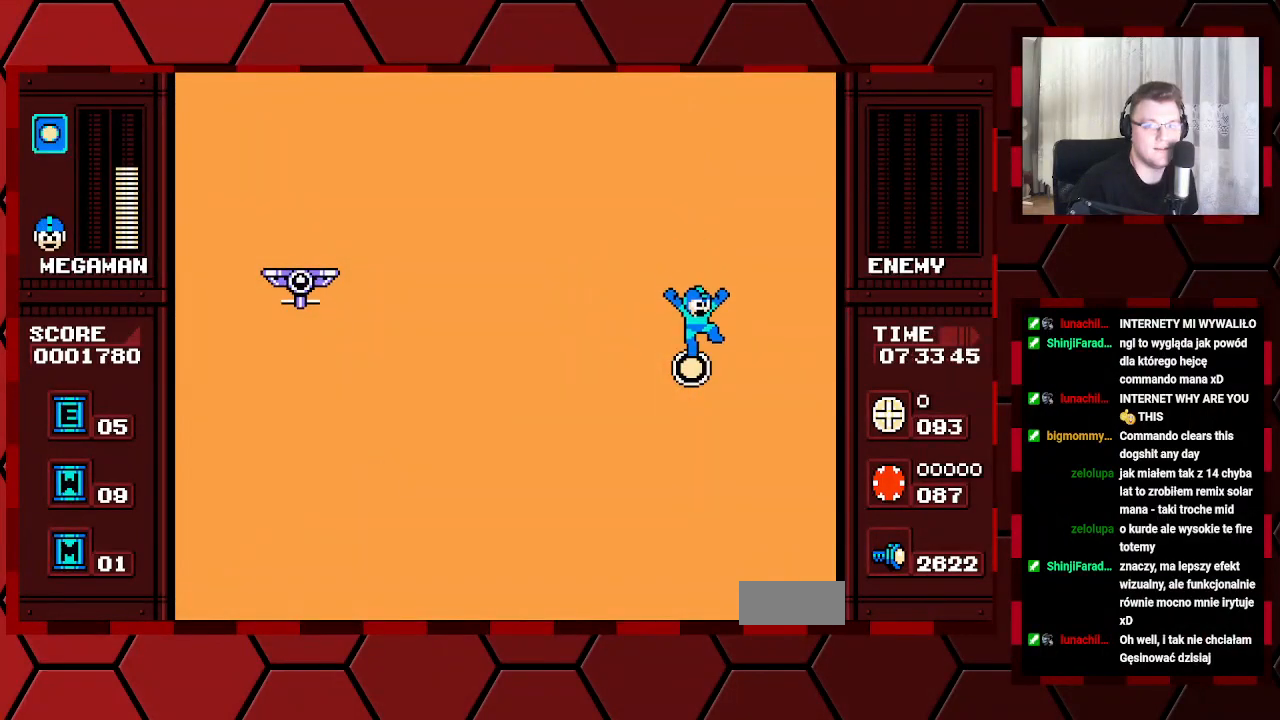
{"buttons": ["DPAD_RIGHT"], "events": [[233, "DPAD_RIGHT", "down"]]}
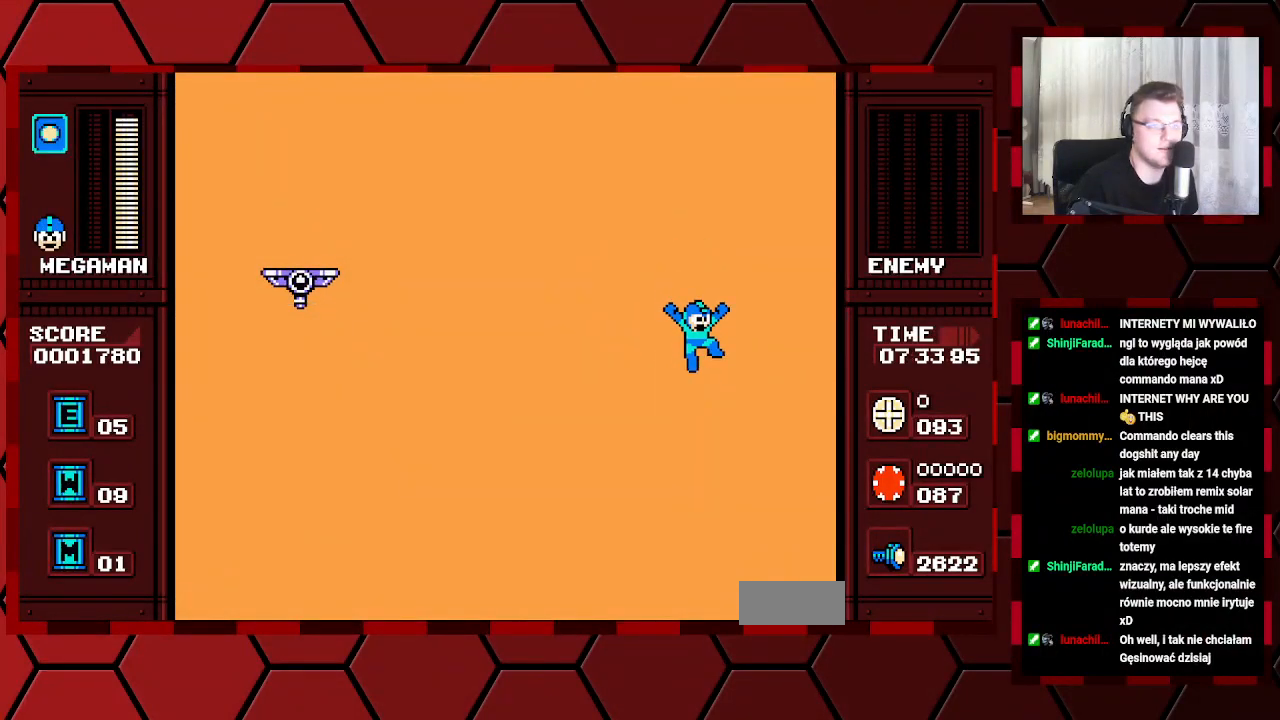
{"buttons": ["DPAD_RIGHT"], "events": []}
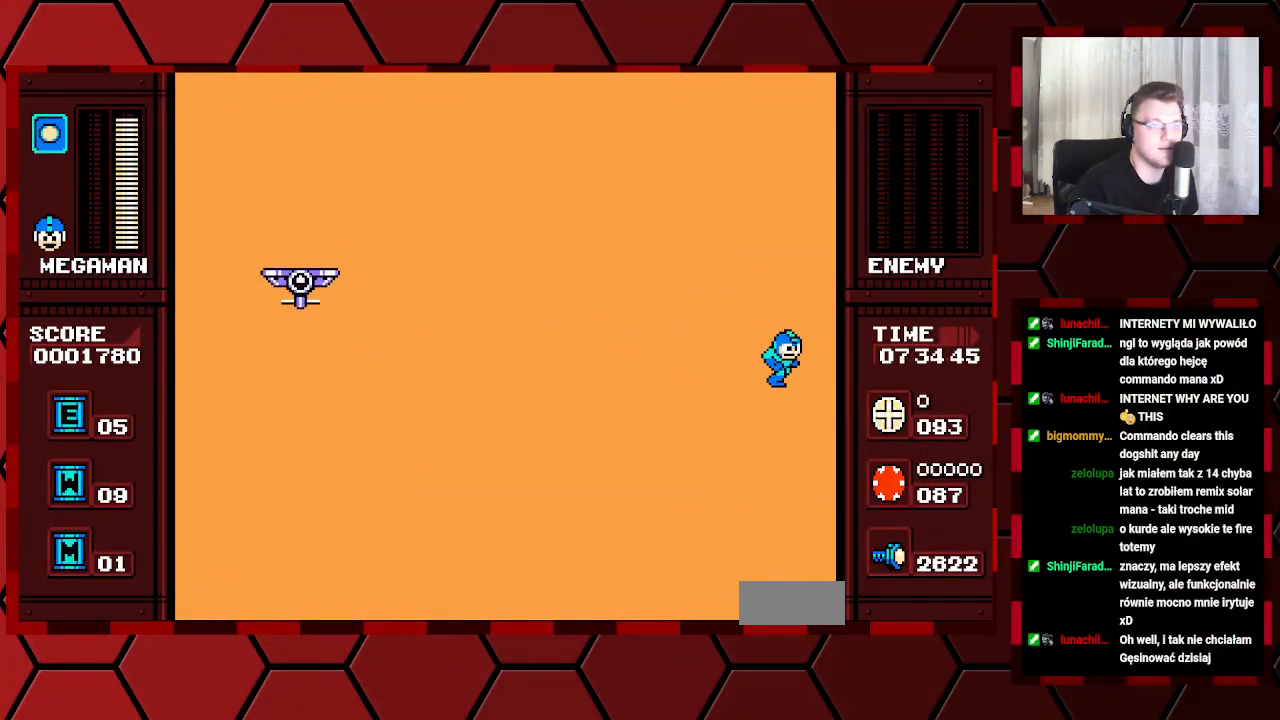
{"buttons": [], "events": [[33, "DPAD_RIGHT", "up"], [117, "DPAD_DOWN", "down"], [400, "DPAD_DOWN", "up"]]}
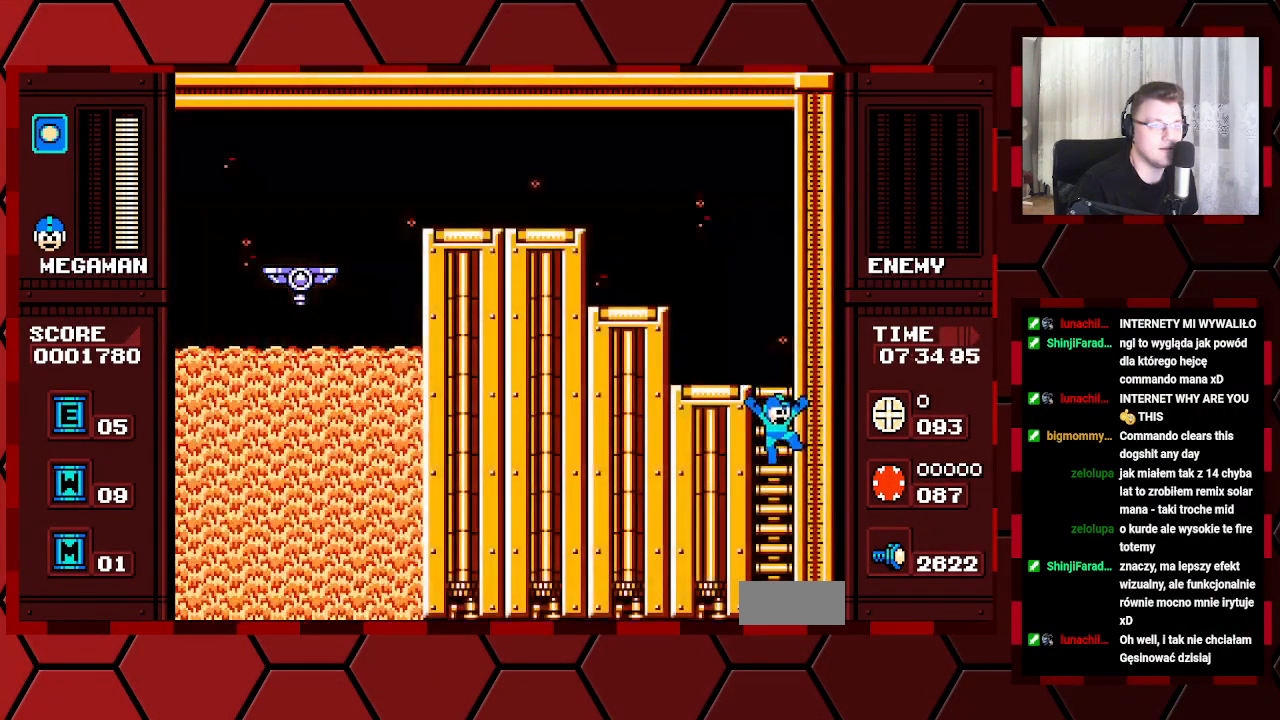
{"buttons": [], "events": []}
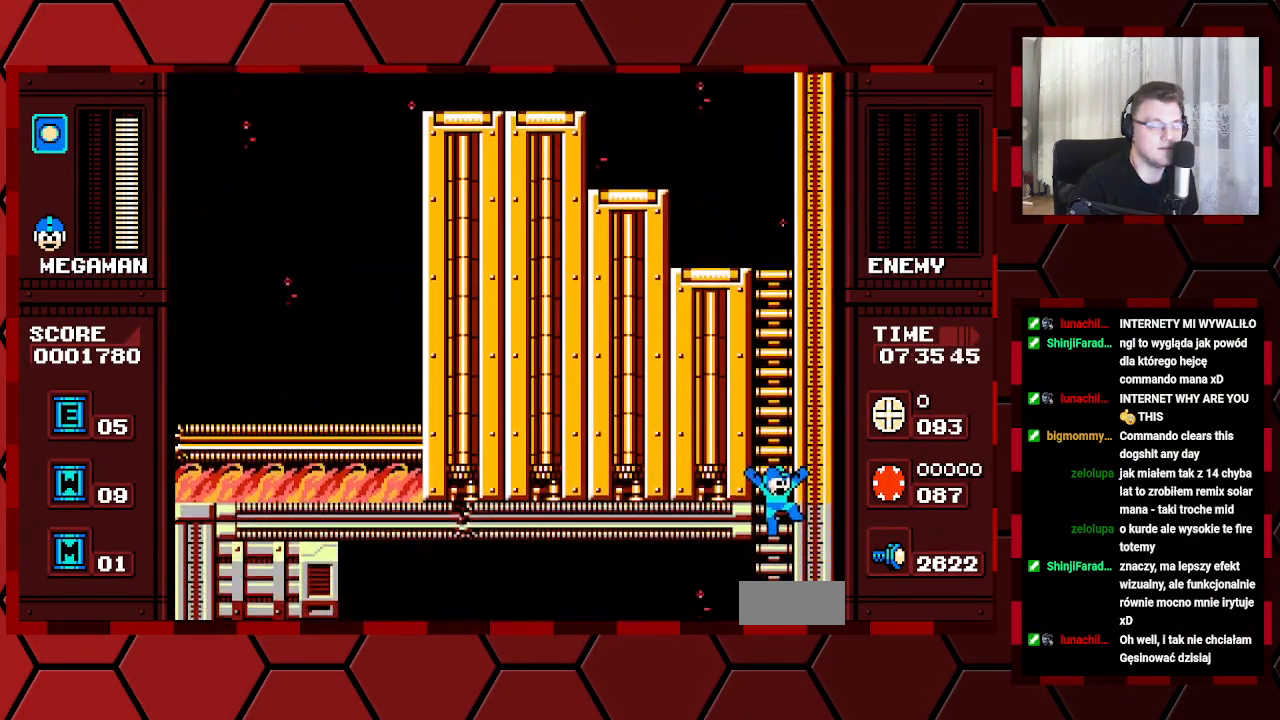
{"buttons": [], "events": []}
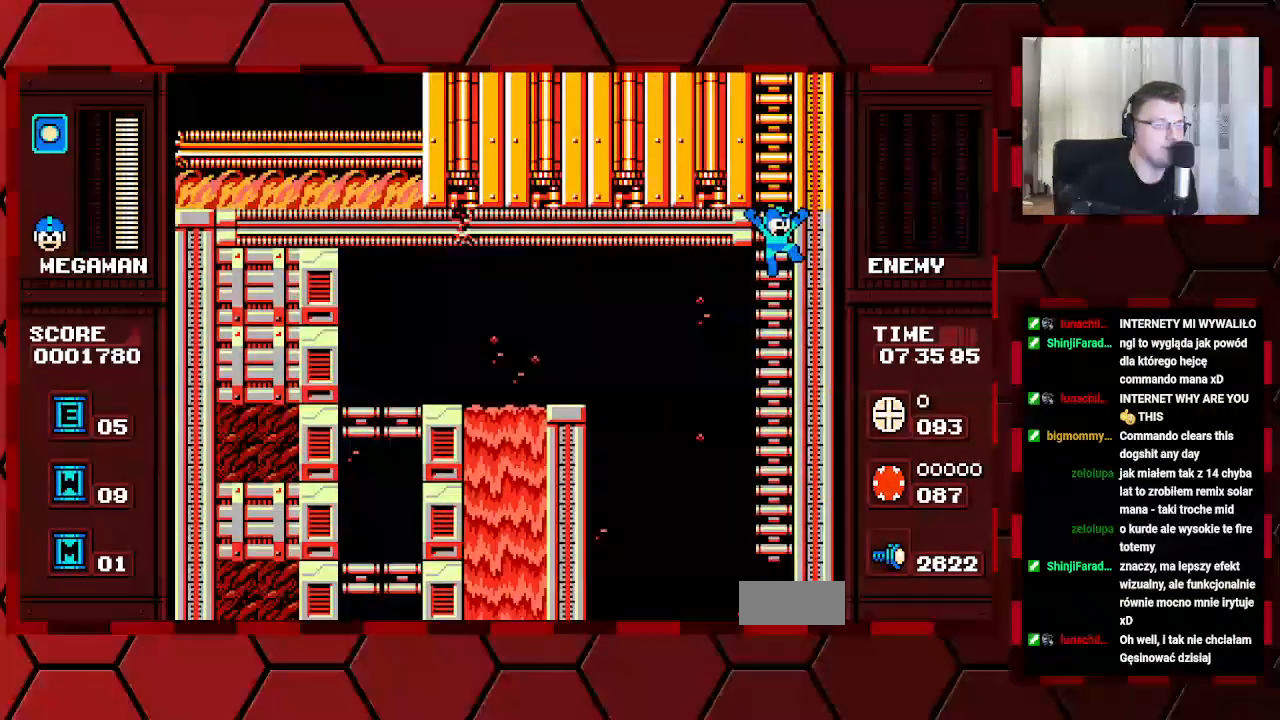
{"buttons": [], "events": [[150, "DPAD_LEFT", "down"], [500, "DPAD_LEFT", "up"]]}
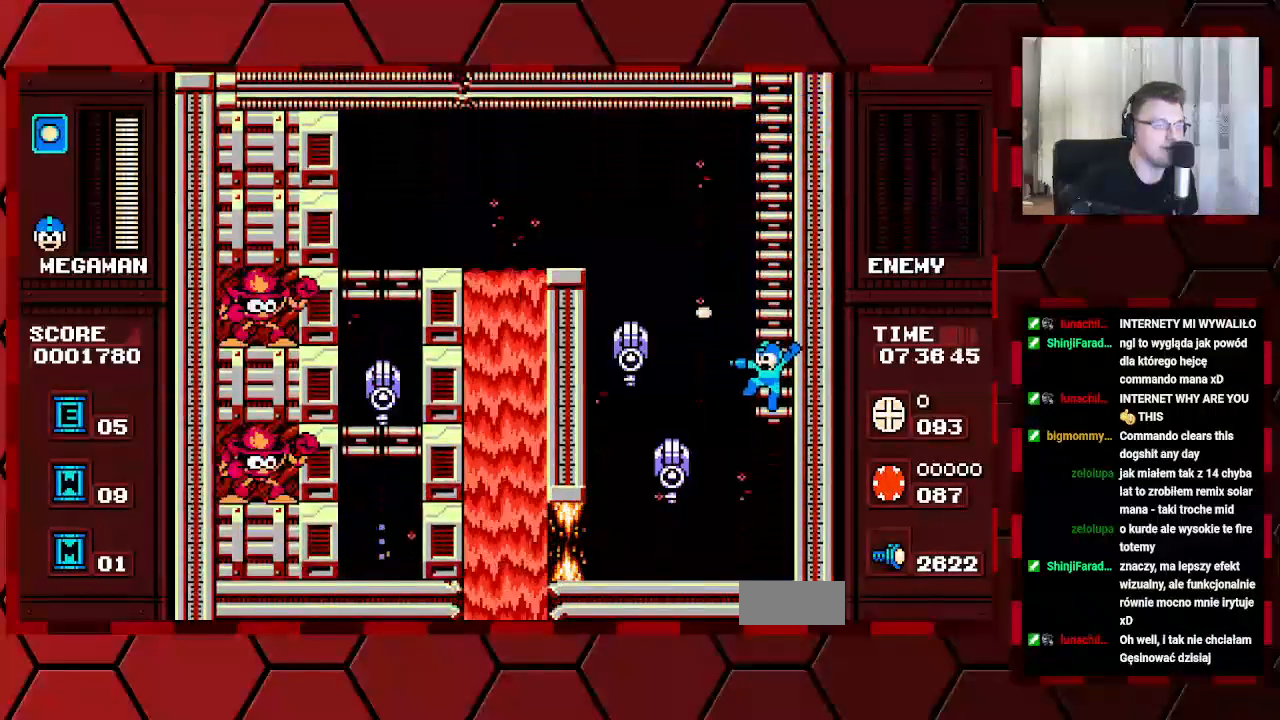
{"buttons": [], "events": []}
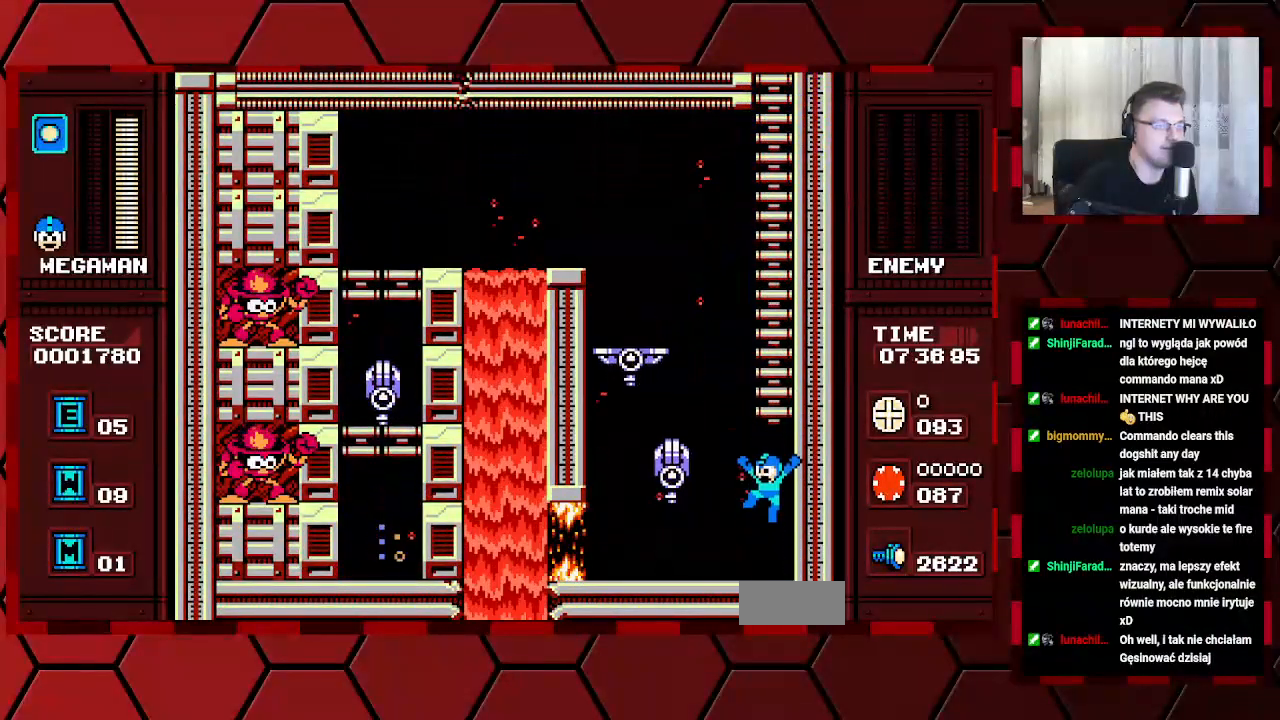
{"buttons": ["DPAD_LEFT"], "events": [[283, "DPAD_LEFT", "down"]]}
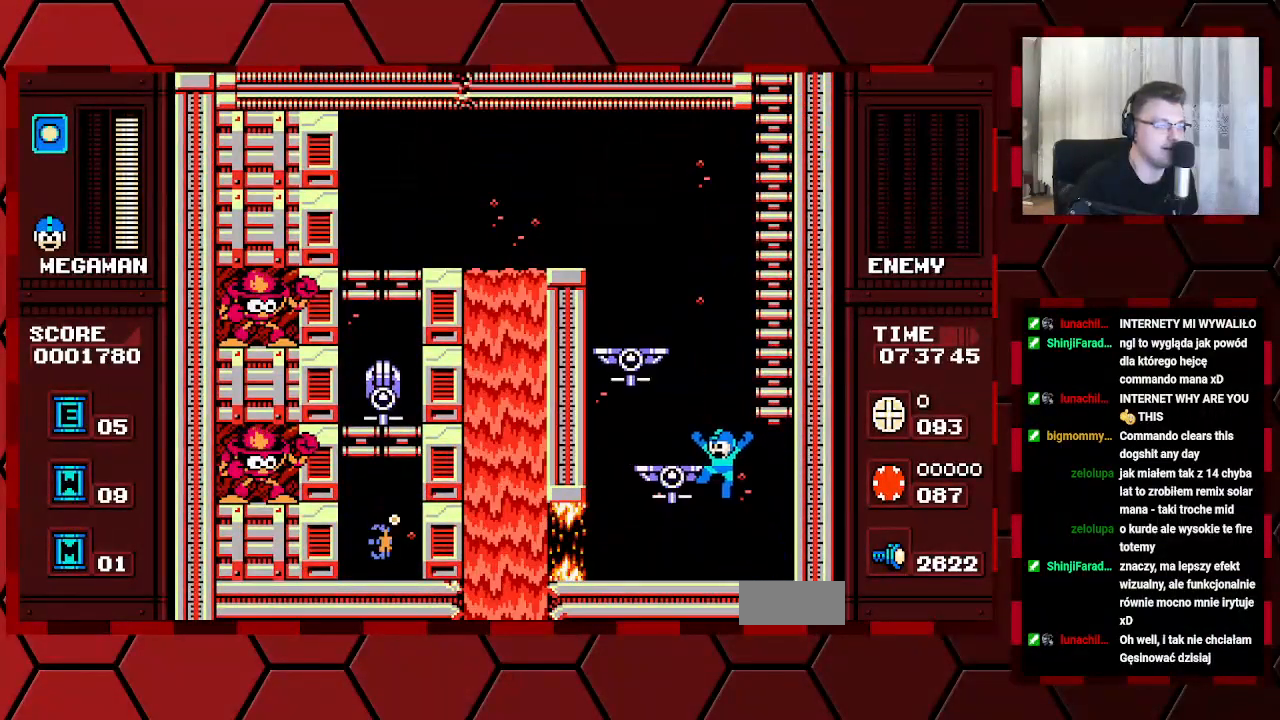
{"buttons": ["DPAD_LEFT"], "events": [[200, "DPAD_LEFT", "up"], [400, "DPAD_LEFT", "down"]]}
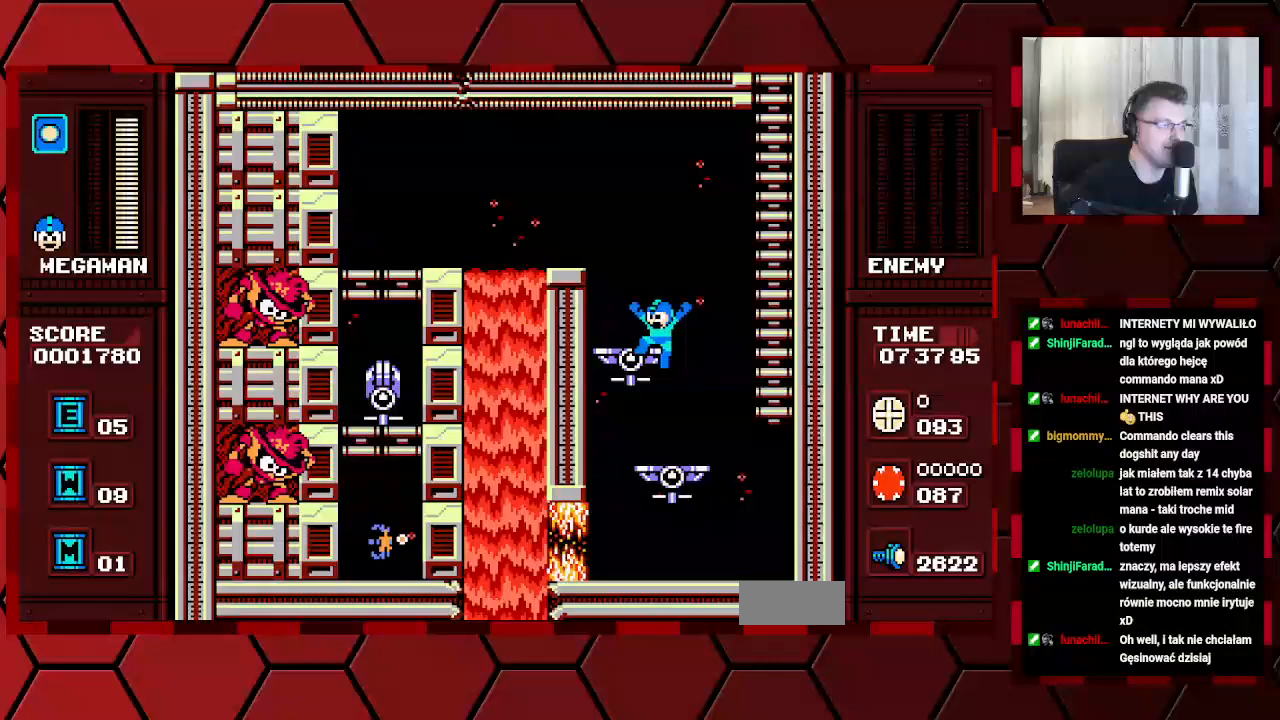
{"buttons": [], "events": [[133, "DPAD_LEFT", "up"]]}
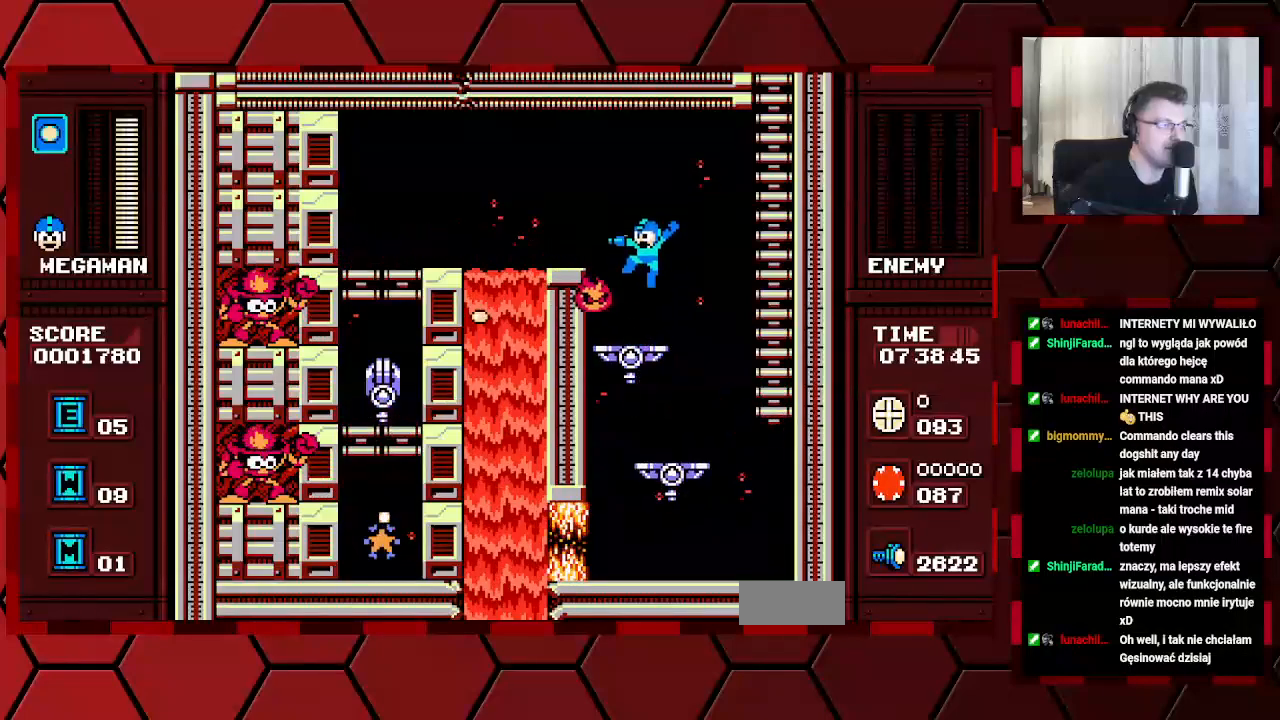
{"buttons": [], "events": []}
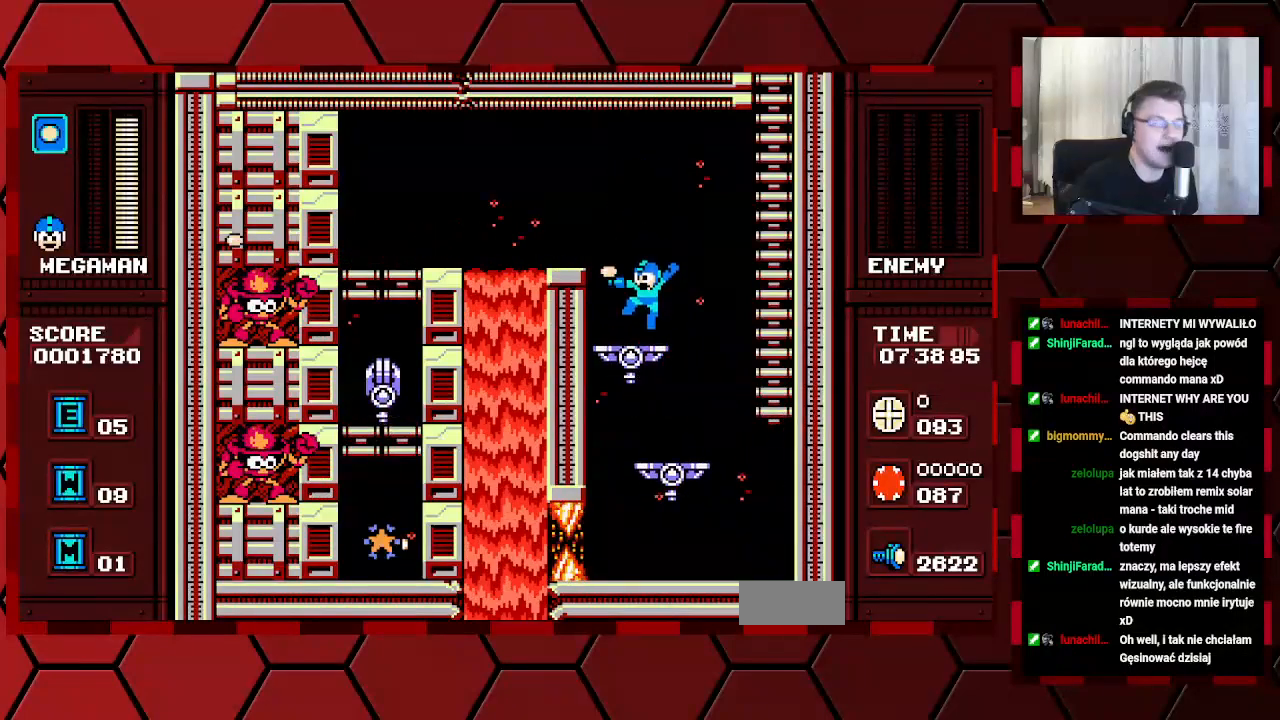
{"buttons": [], "events": []}
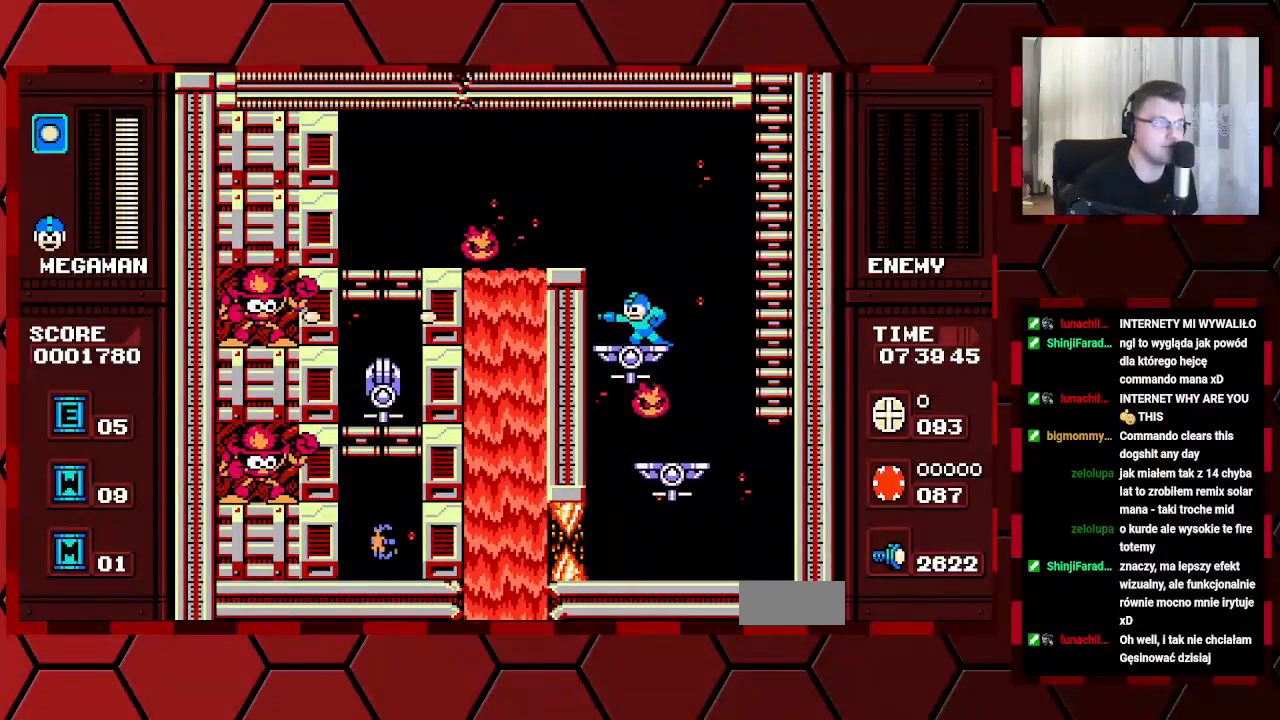
{"buttons": [], "events": []}
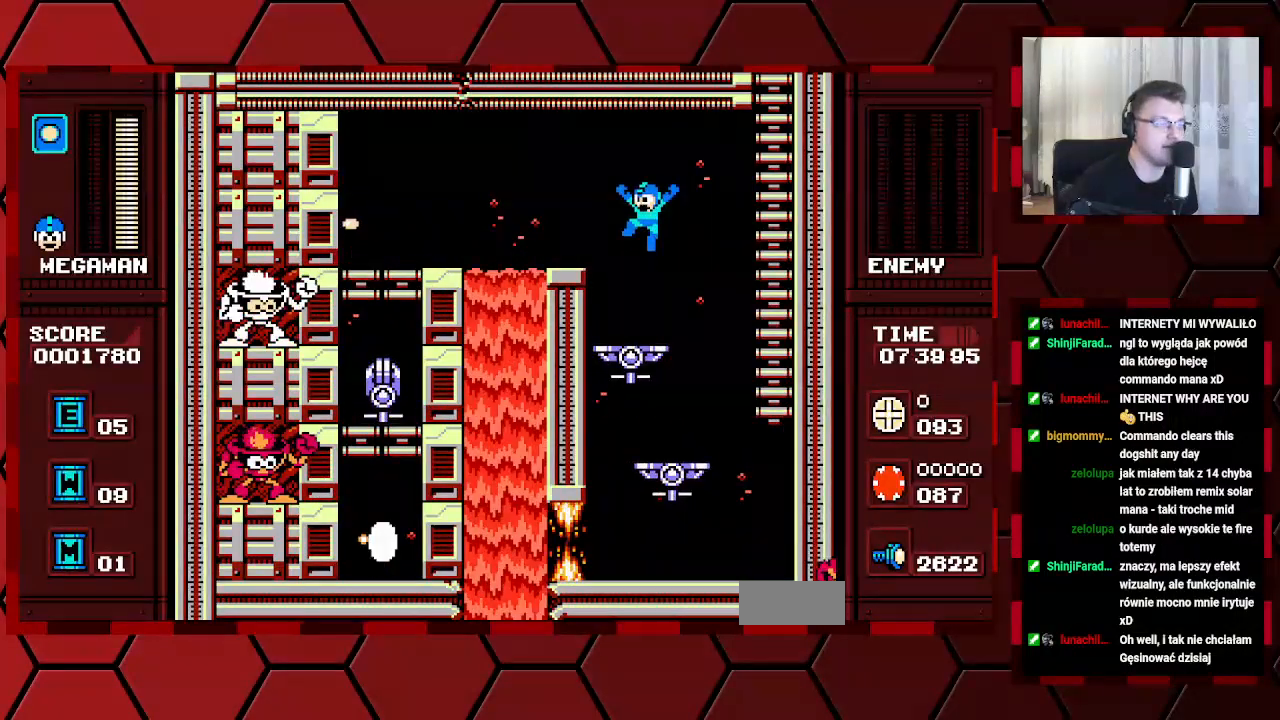
{"buttons": [], "events": []}
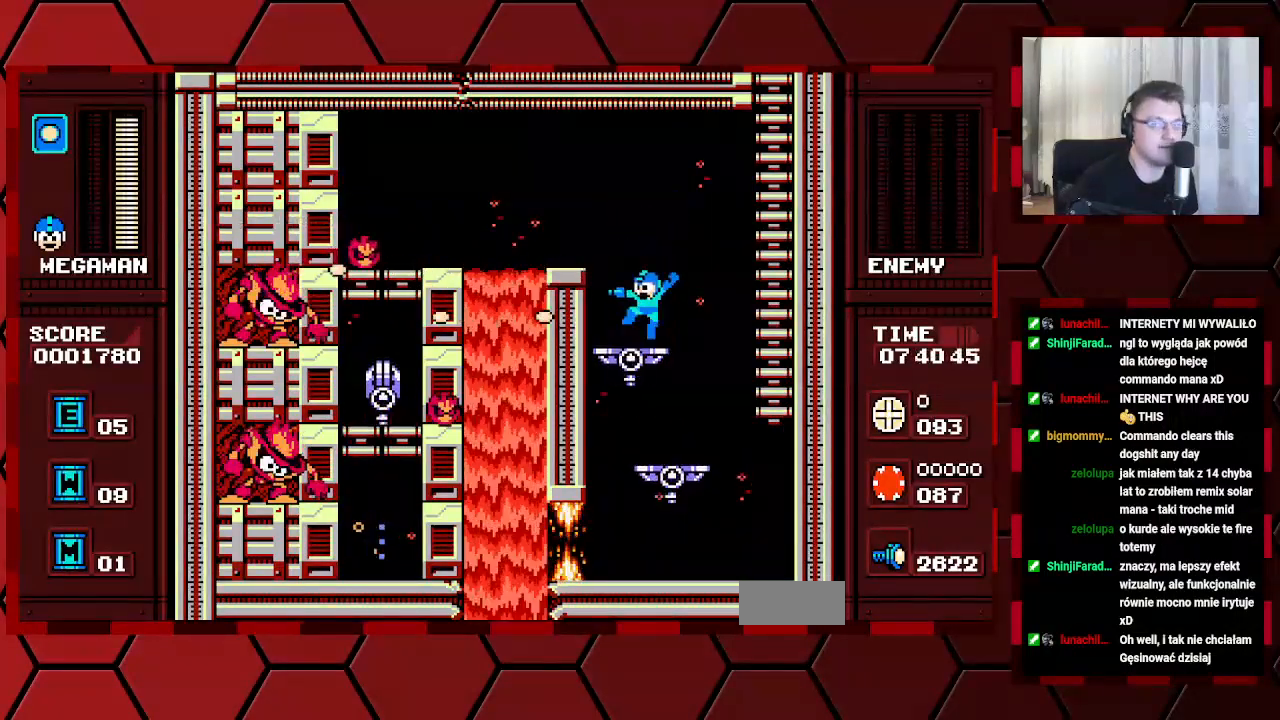
{"buttons": [], "events": []}
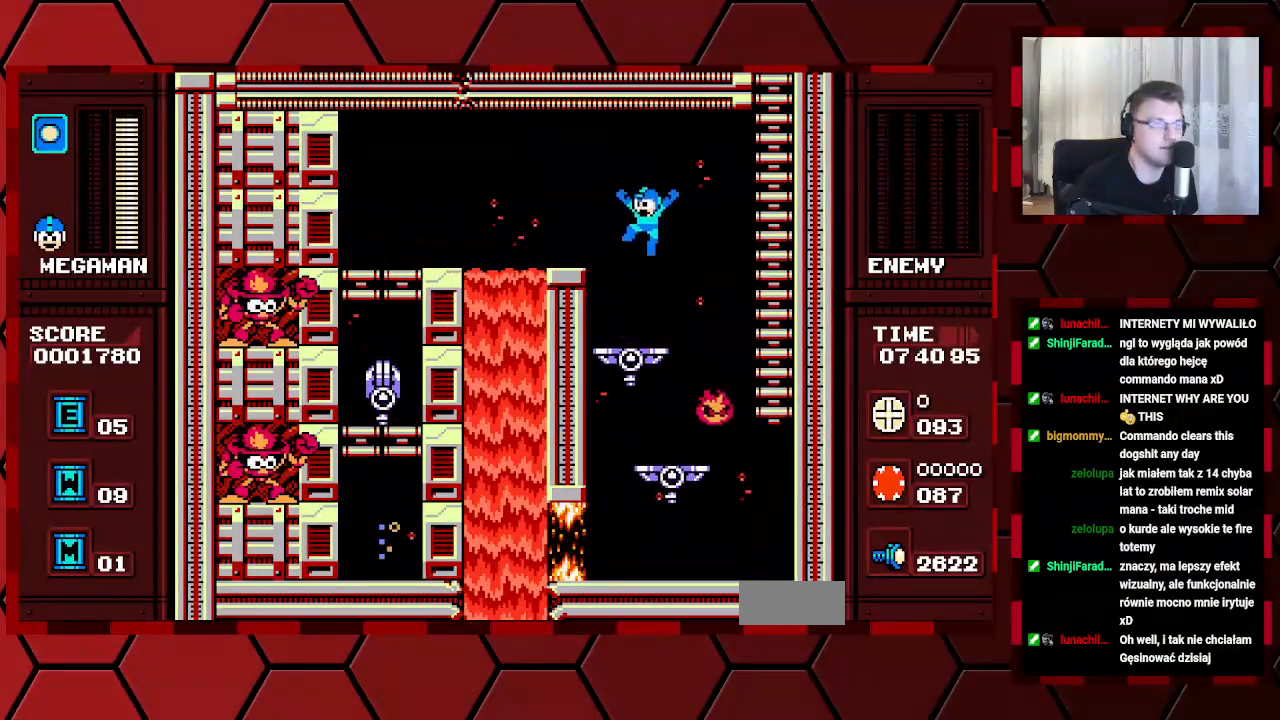
{"buttons": [], "events": []}
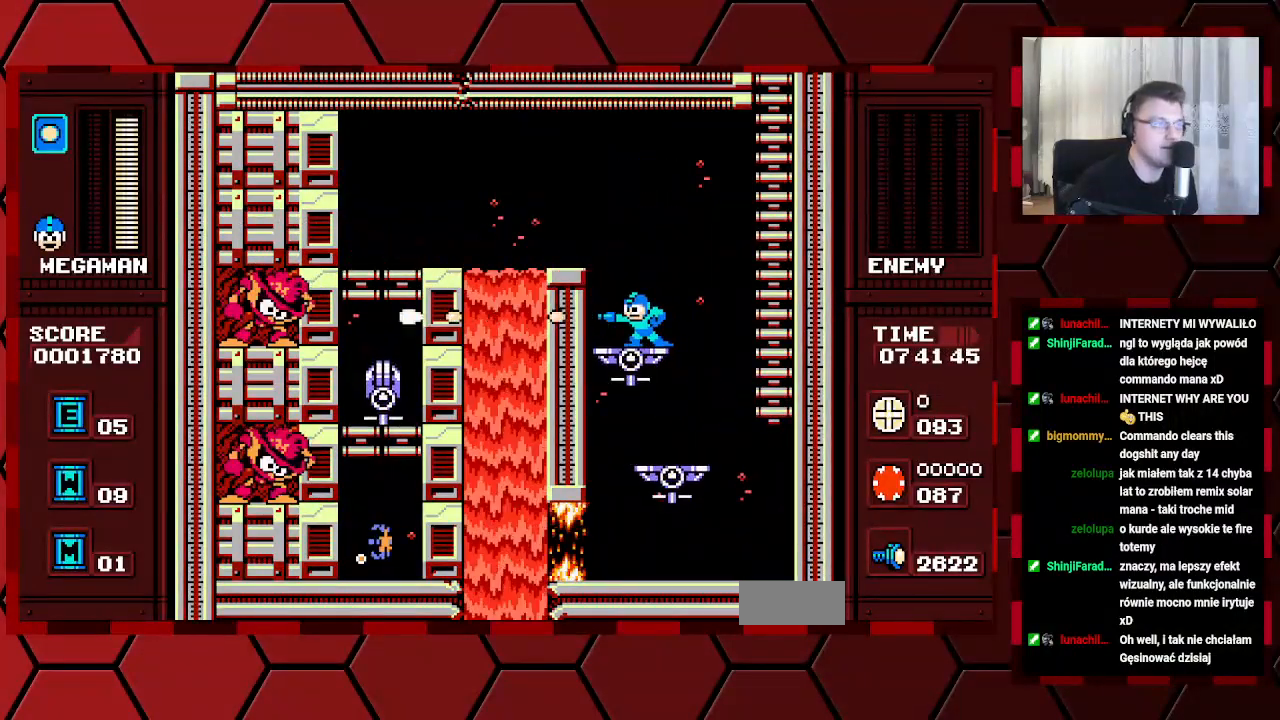
{"buttons": [], "events": []}
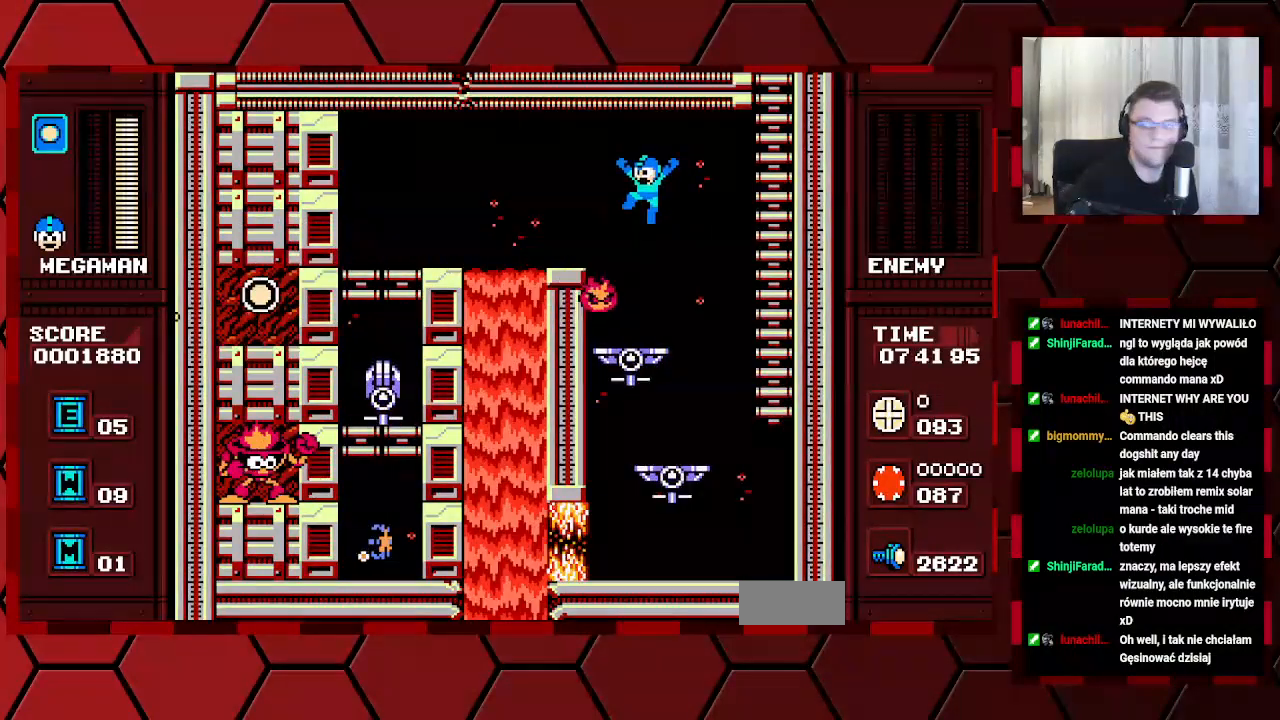
{"buttons": [], "events": []}
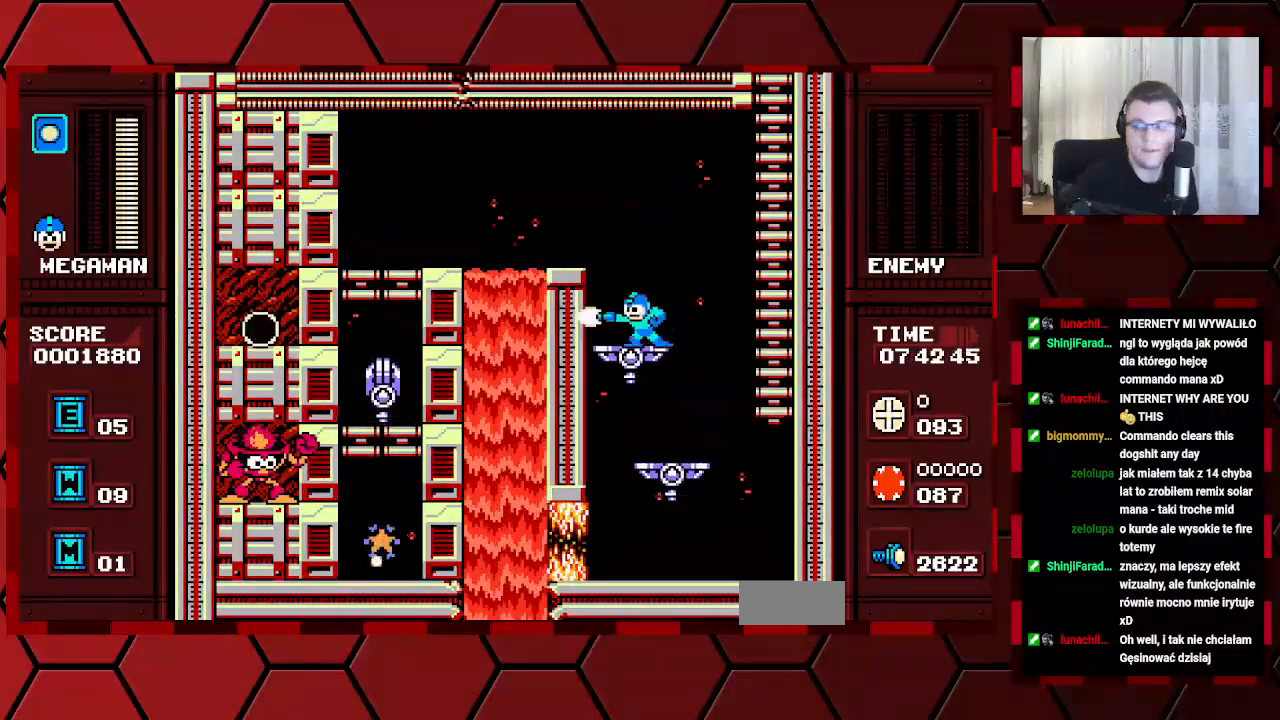
{"buttons": [], "events": []}
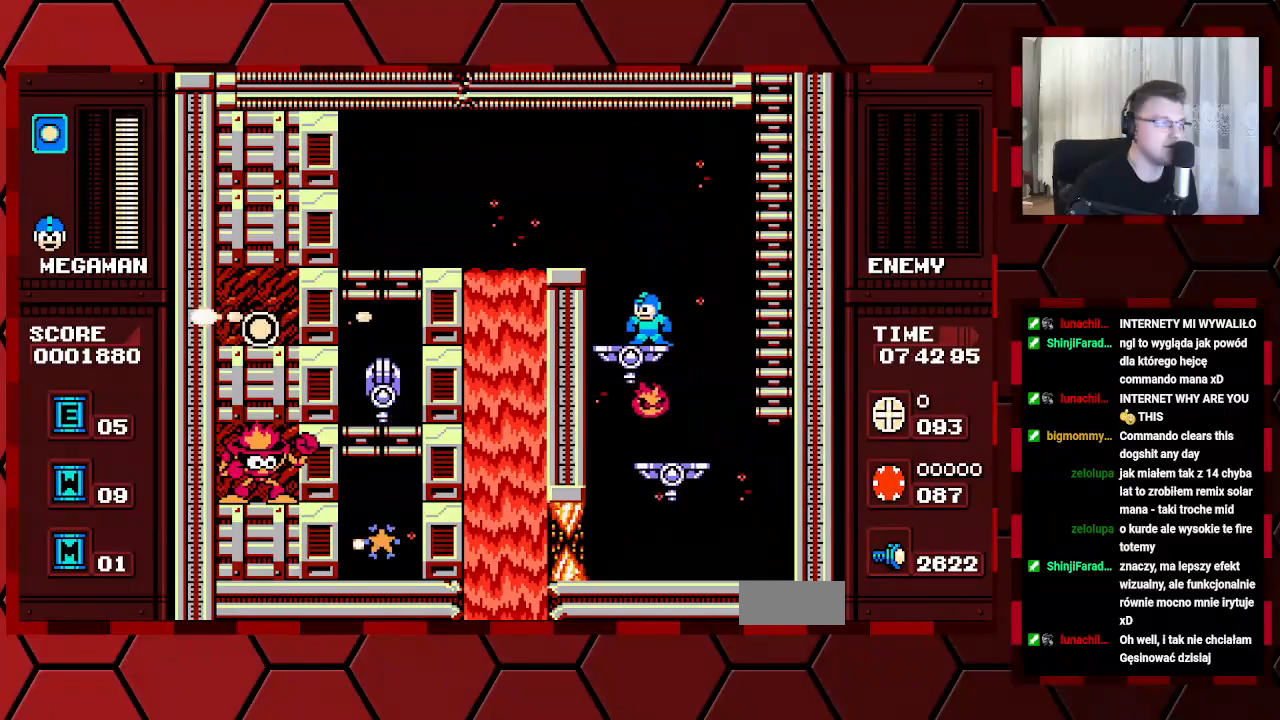
{"buttons": ["DPAD_LEFT"], "events": [[17, "DPAD_LEFT", "down"]]}
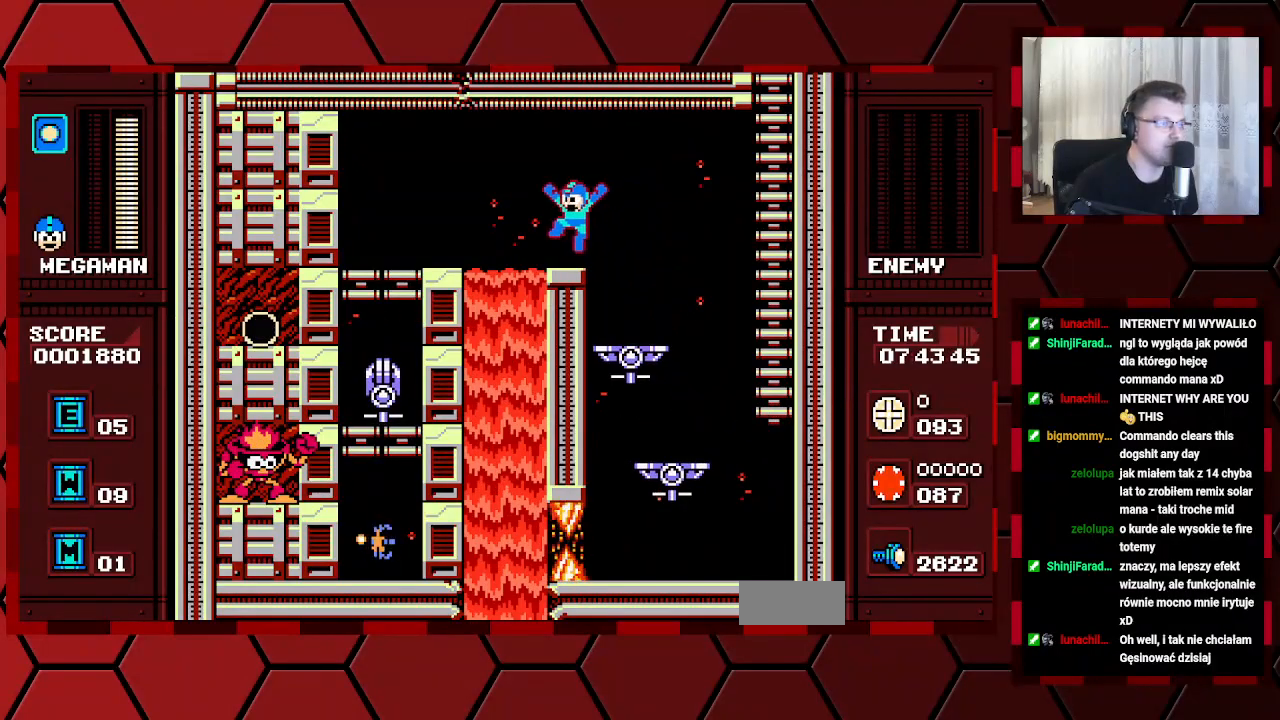
{"buttons": ["DPAD_LEFT"], "events": []}
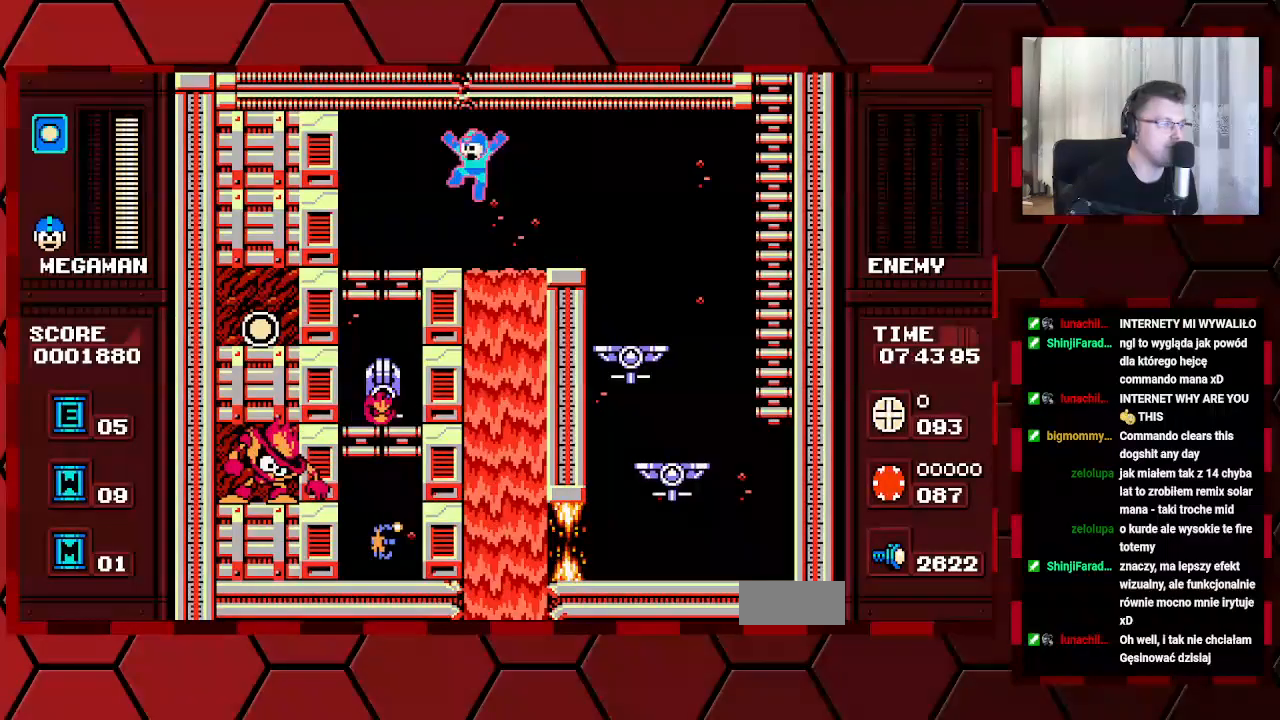
{"buttons": [], "events": [[467, "DPAD_LEFT", "up"]]}
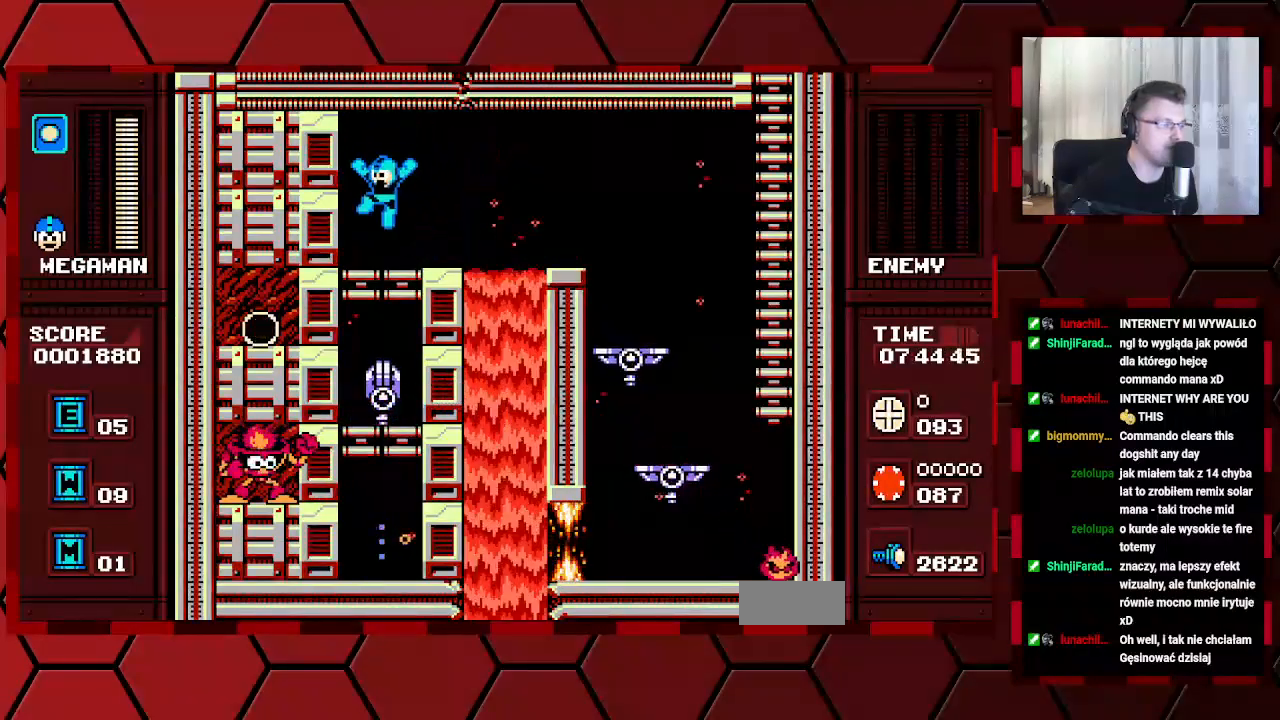
{"buttons": [], "events": [[217, "DPAD_RIGHT", "down"], [350, "DPAD_RIGHT", "up"]]}
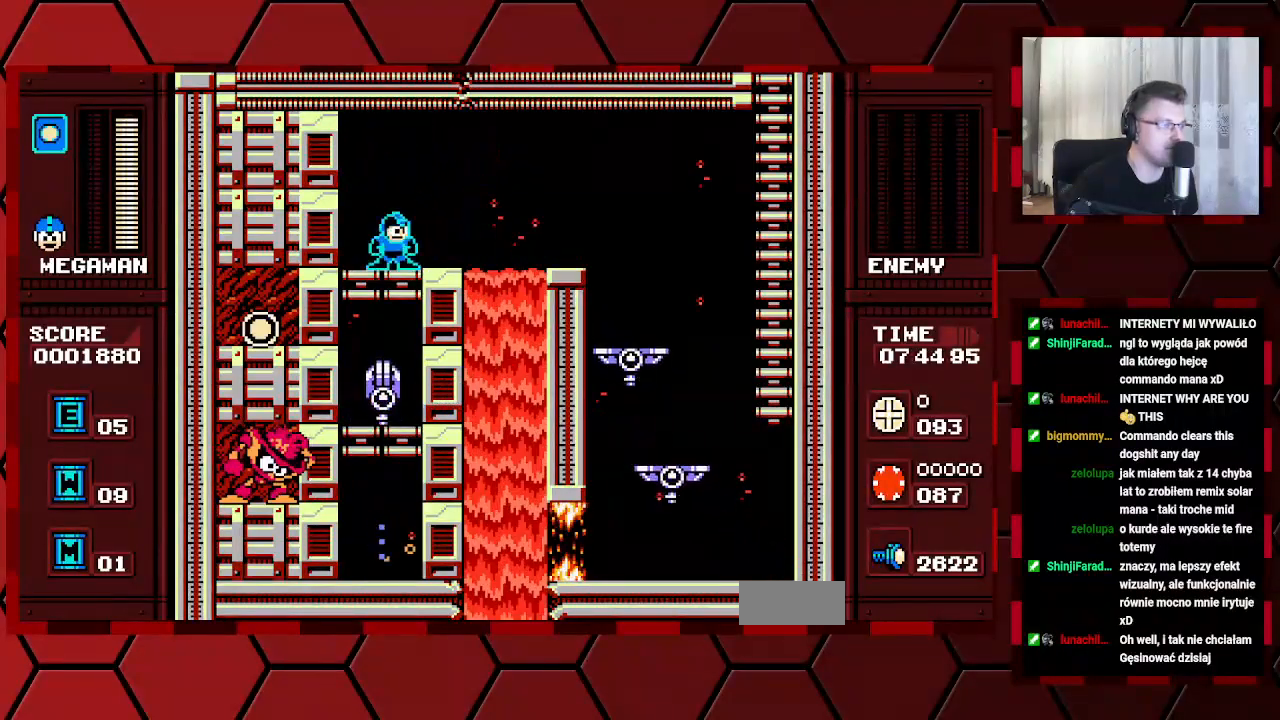
{"buttons": [], "events": [[33, "DPAD_DOWN", "down"], [233, "DPAD_DOWN", "up"], [367, "DPAD_RIGHT", "down"], [500, "DPAD_RIGHT", "up"]]}